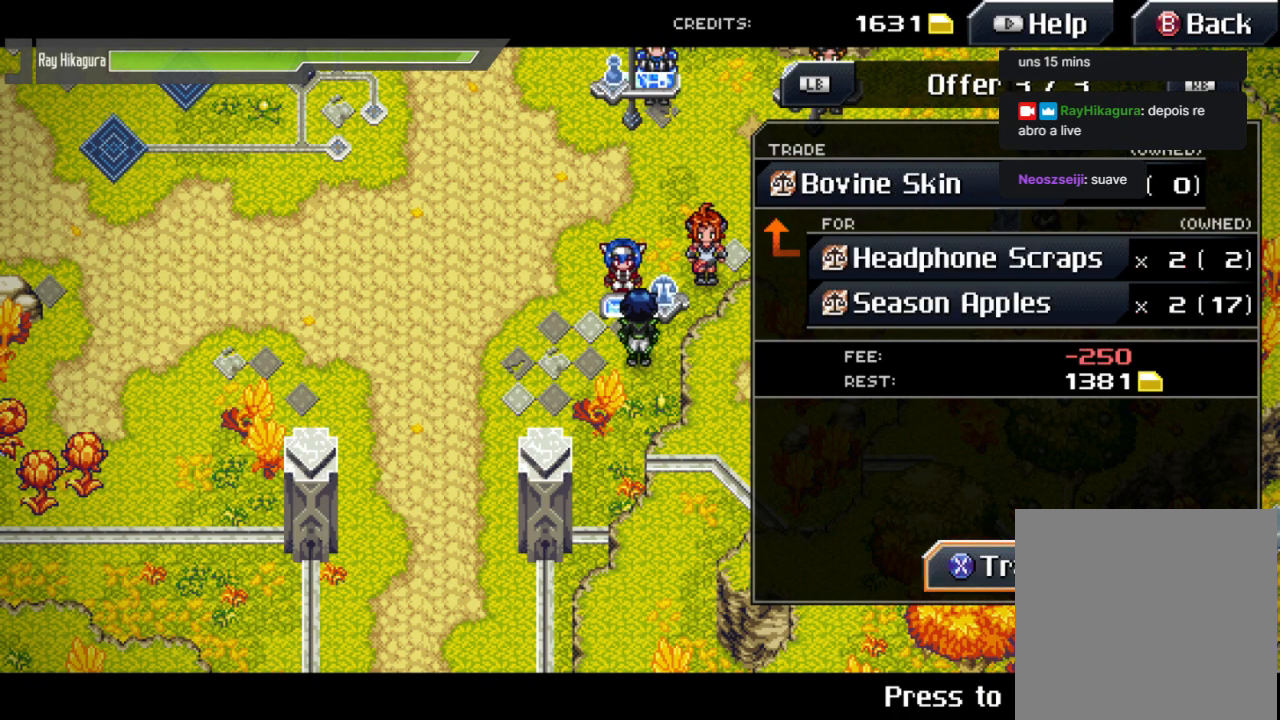
Gameplay with a controller (Xbox layout); each line is a JSON object with the inputs held at the frame after it. "events" lists button and stick changes between this image and that frame as [ms after this image, input, new state], when the widget could be followed in between.
{"buttons": [], "left_stick": "center", "right_stick": "center", "events": []}
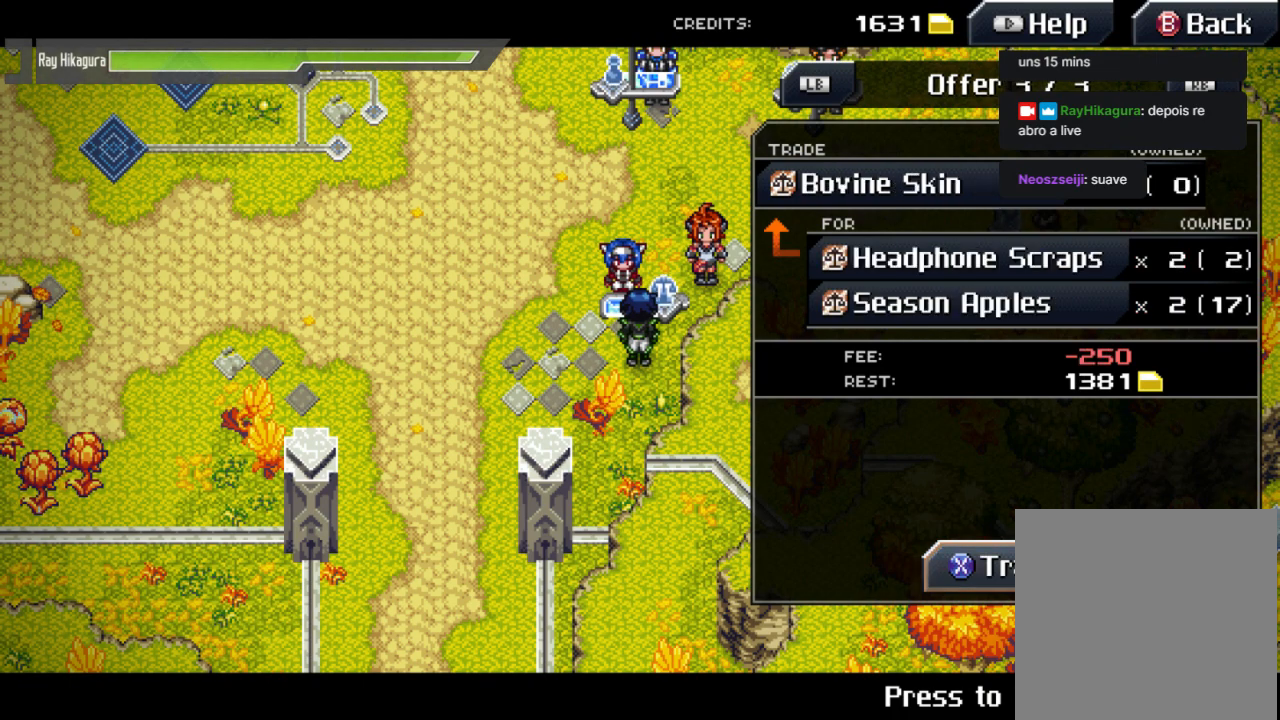
{"buttons": [], "left_stick": "center", "right_stick": "center", "events": []}
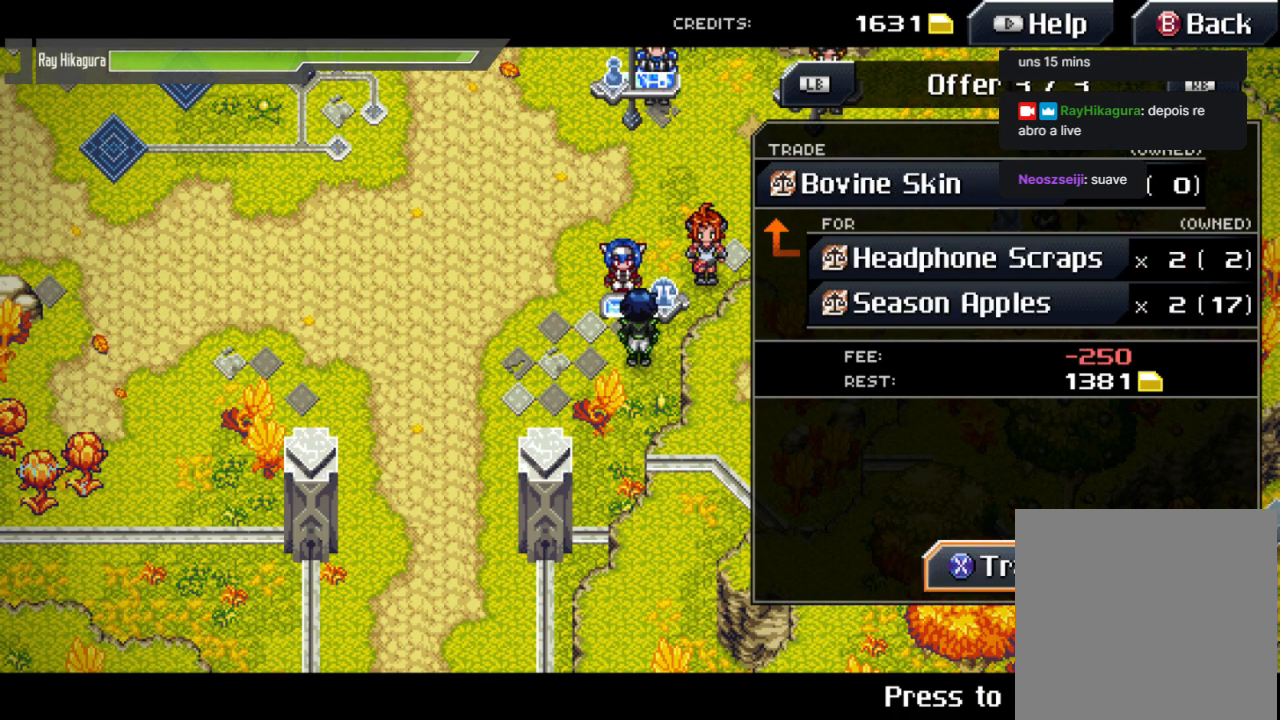
{"buttons": [], "left_stick": "center", "right_stick": "center", "events": []}
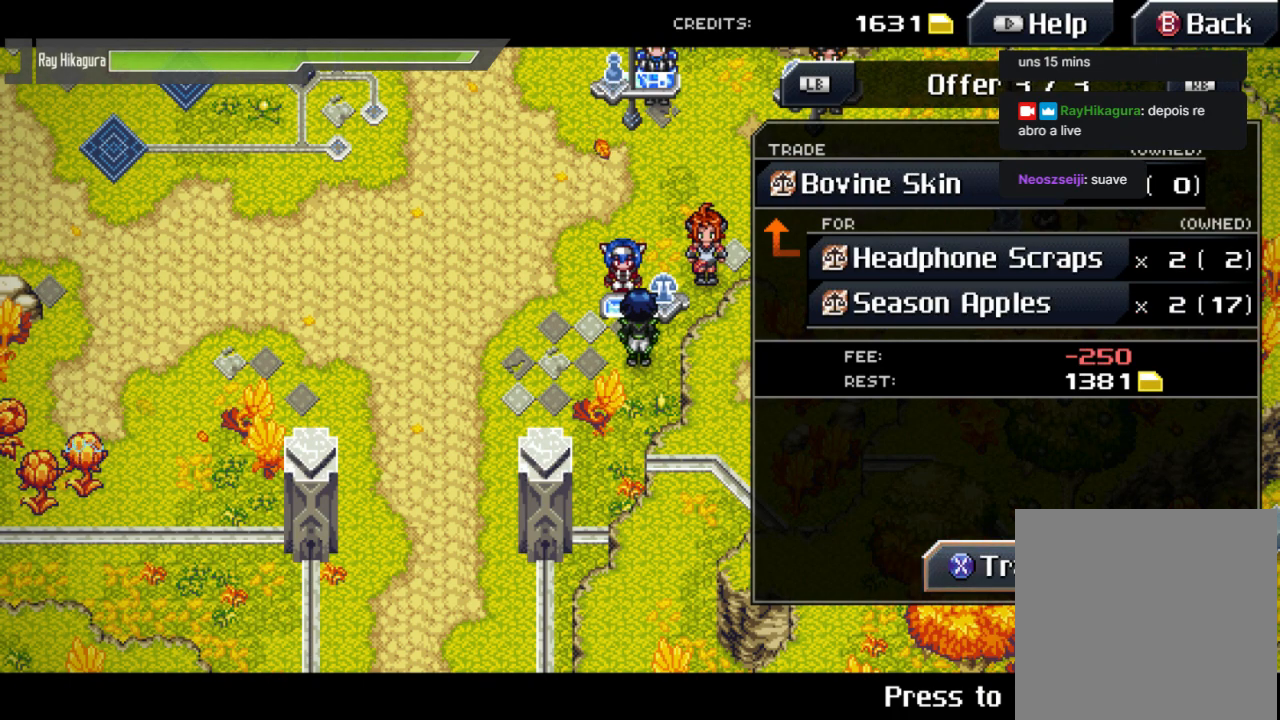
{"buttons": [], "left_stick": "center", "right_stick": "center", "events": []}
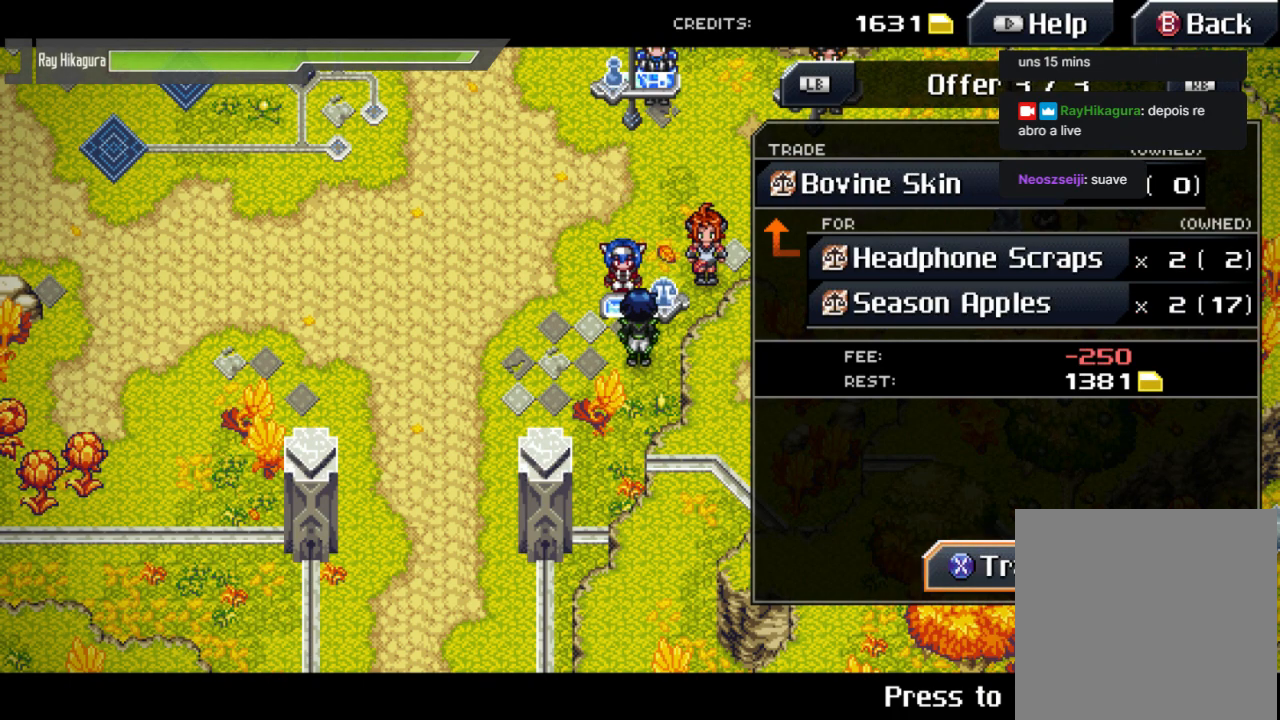
{"buttons": [], "left_stick": "center", "right_stick": "center", "events": []}
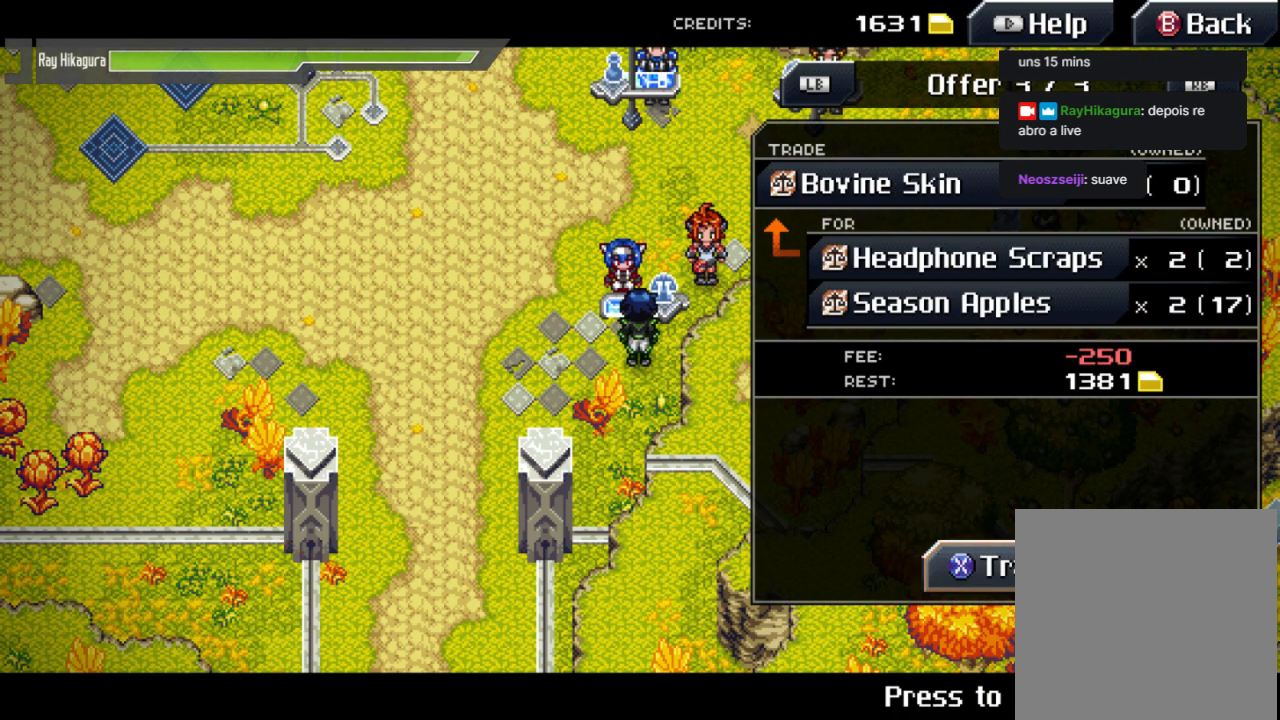
{"buttons": [], "left_stick": "center", "right_stick": "center", "events": [[233, "L1", "down"], [333, "L1", "up"]]}
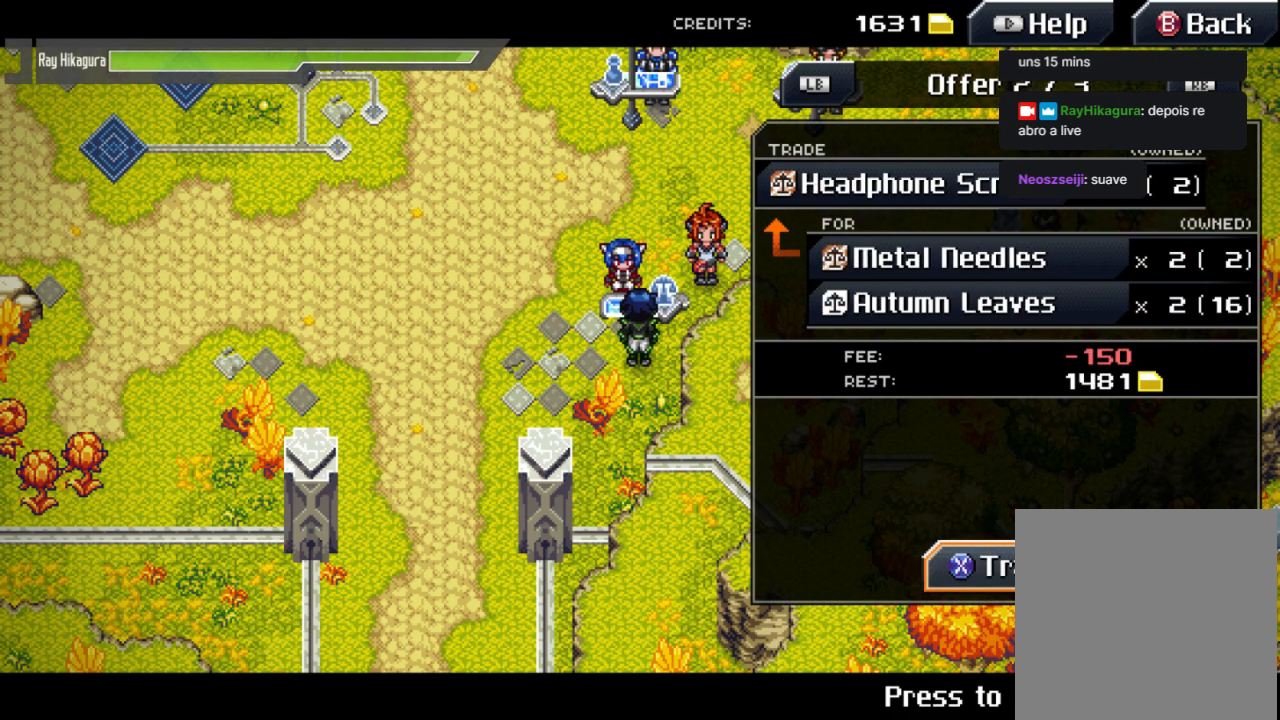
{"buttons": [], "left_stick": "center", "right_stick": "center", "events": []}
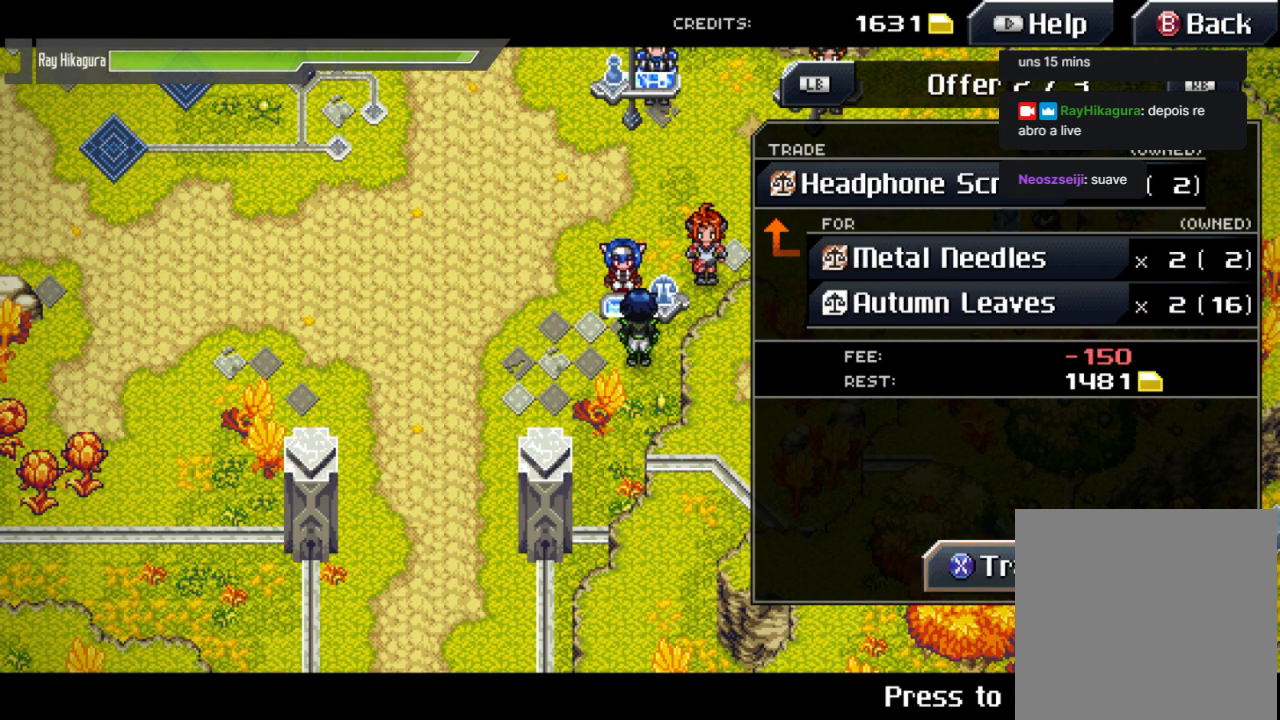
{"buttons": [], "left_stick": "center", "right_stick": "center", "events": []}
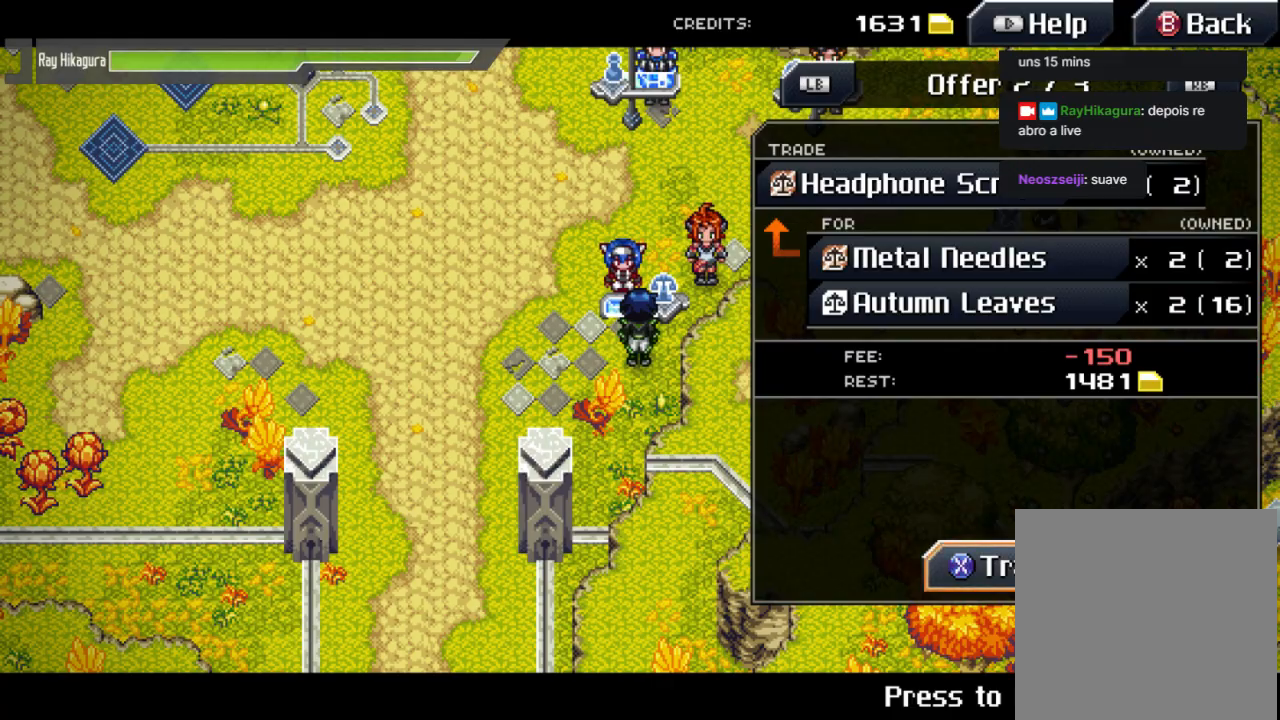
{"buttons": [], "left_stick": "center", "right_stick": "center", "events": []}
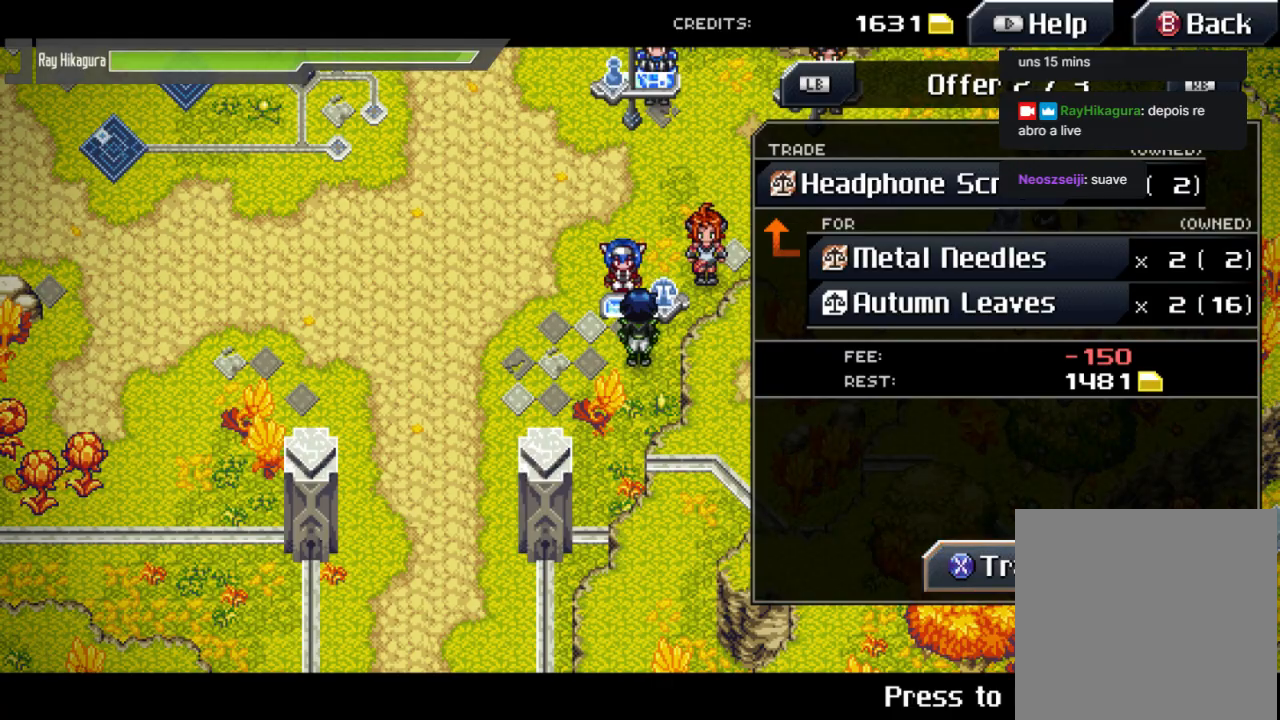
{"buttons": [], "left_stick": "center", "right_stick": "center", "events": []}
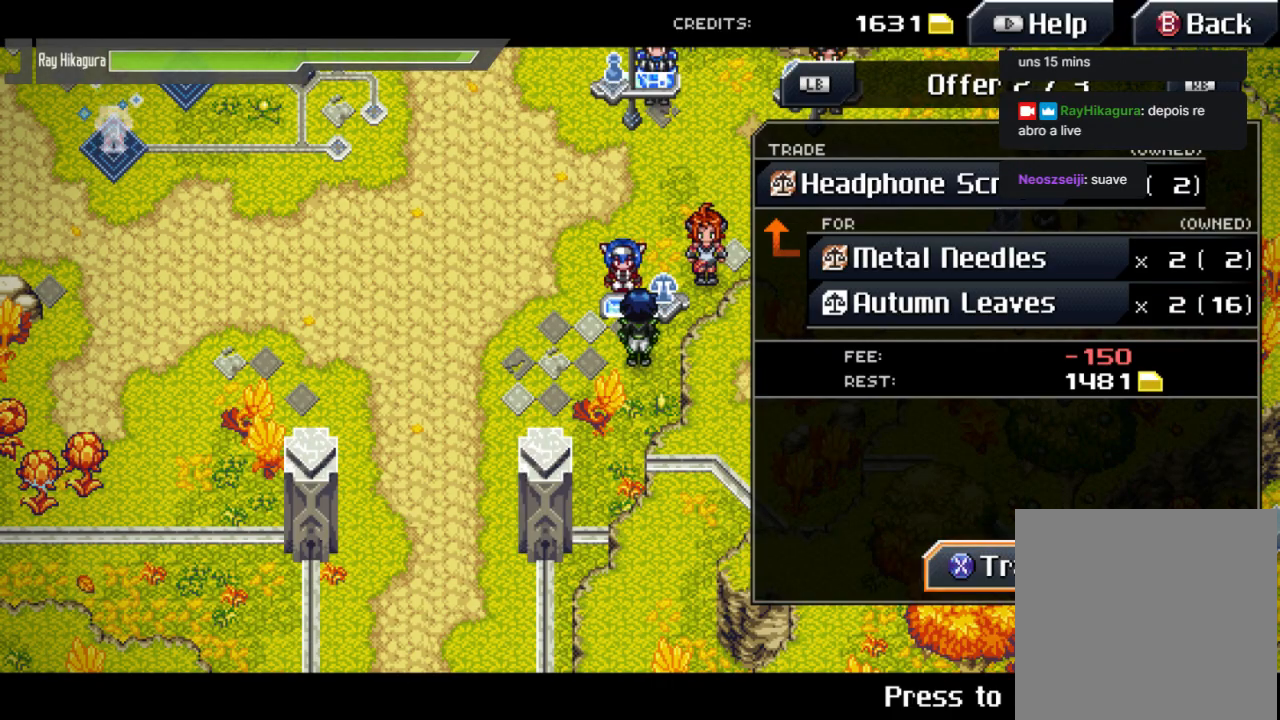
{"buttons": [], "left_stick": "center", "right_stick": "center", "events": []}
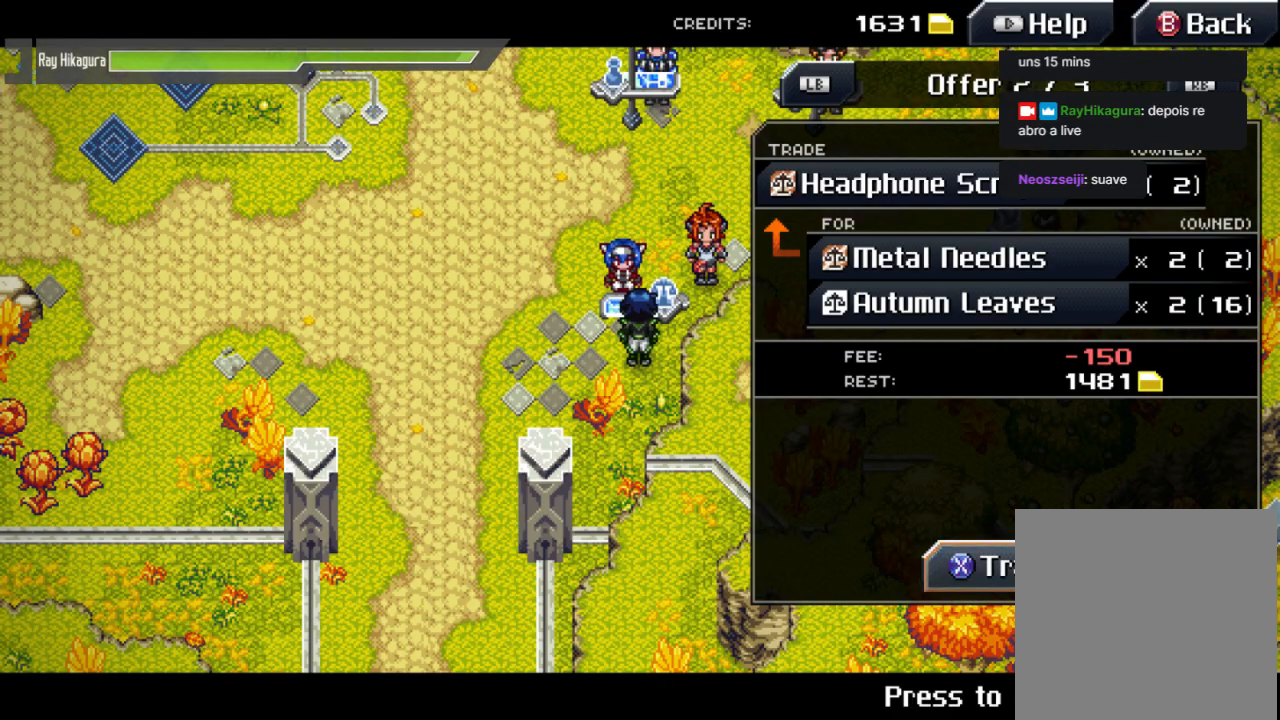
{"buttons": ["B"], "left_stick": "center", "right_stick": "center", "events": [[400, "B", "down"]]}
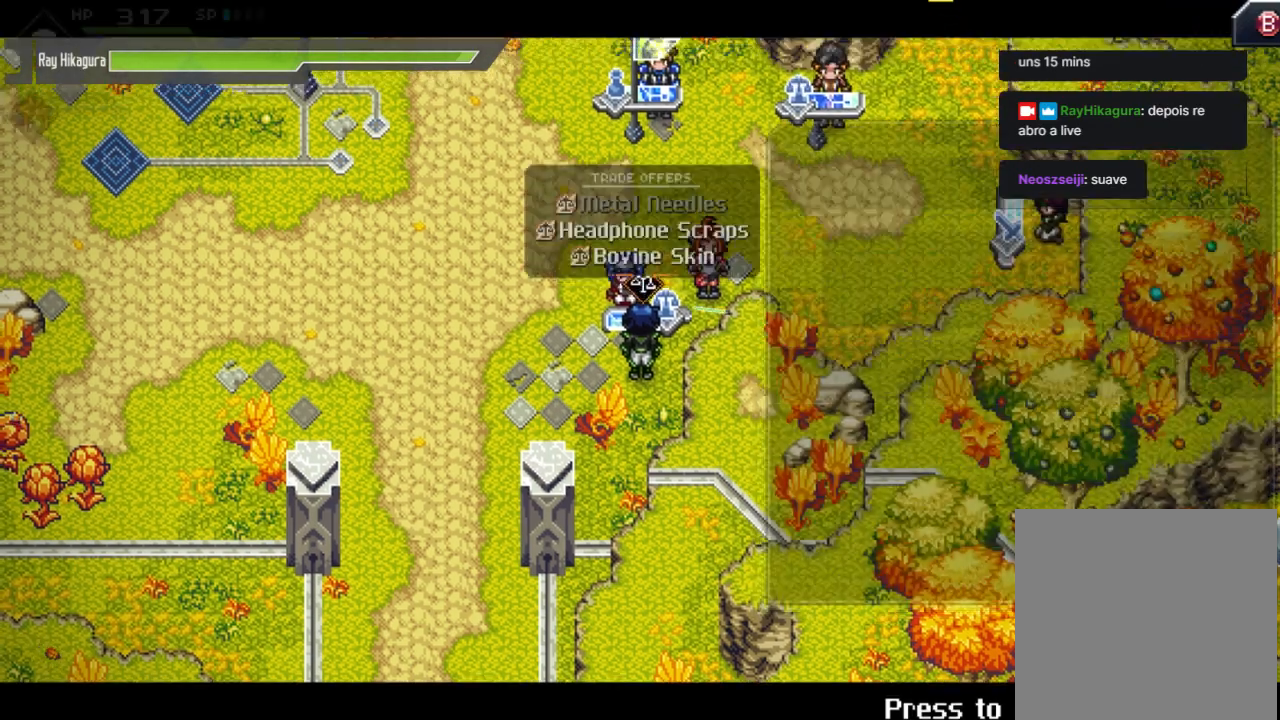
{"buttons": [], "left_stick": "right", "right_stick": "center", "events": [[33, "B", "up"], [133, "left_stick", "right"]]}
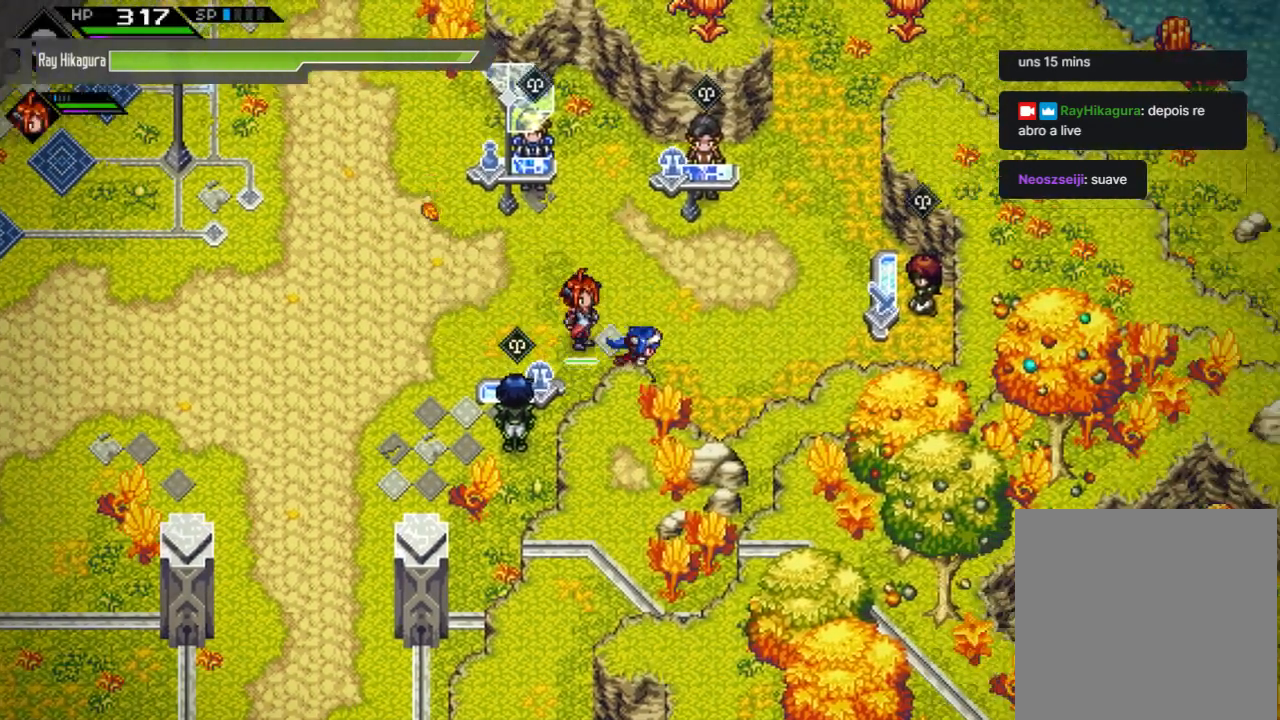
{"buttons": [], "left_stick": "center", "right_stick": "center", "events": [[500, "left_stick", "center"]]}
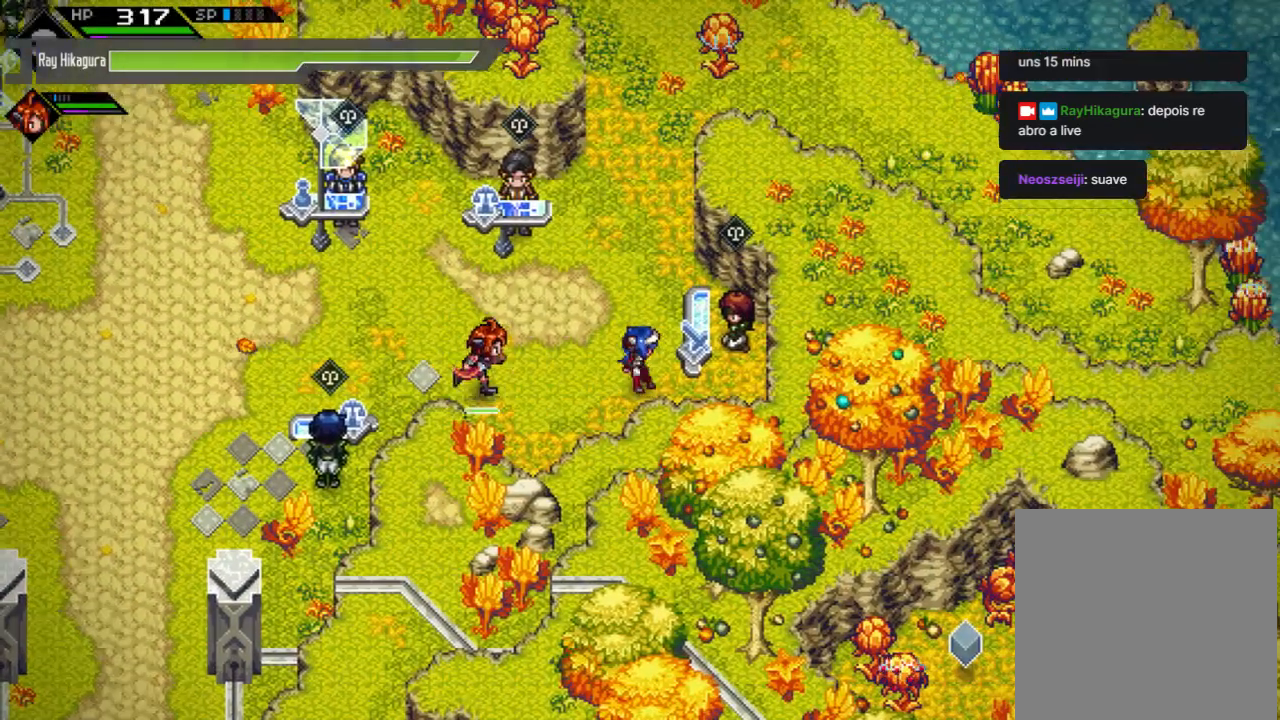
{"buttons": [], "left_stick": "left", "right_stick": "center", "events": [[67, "left_stick", "left"]]}
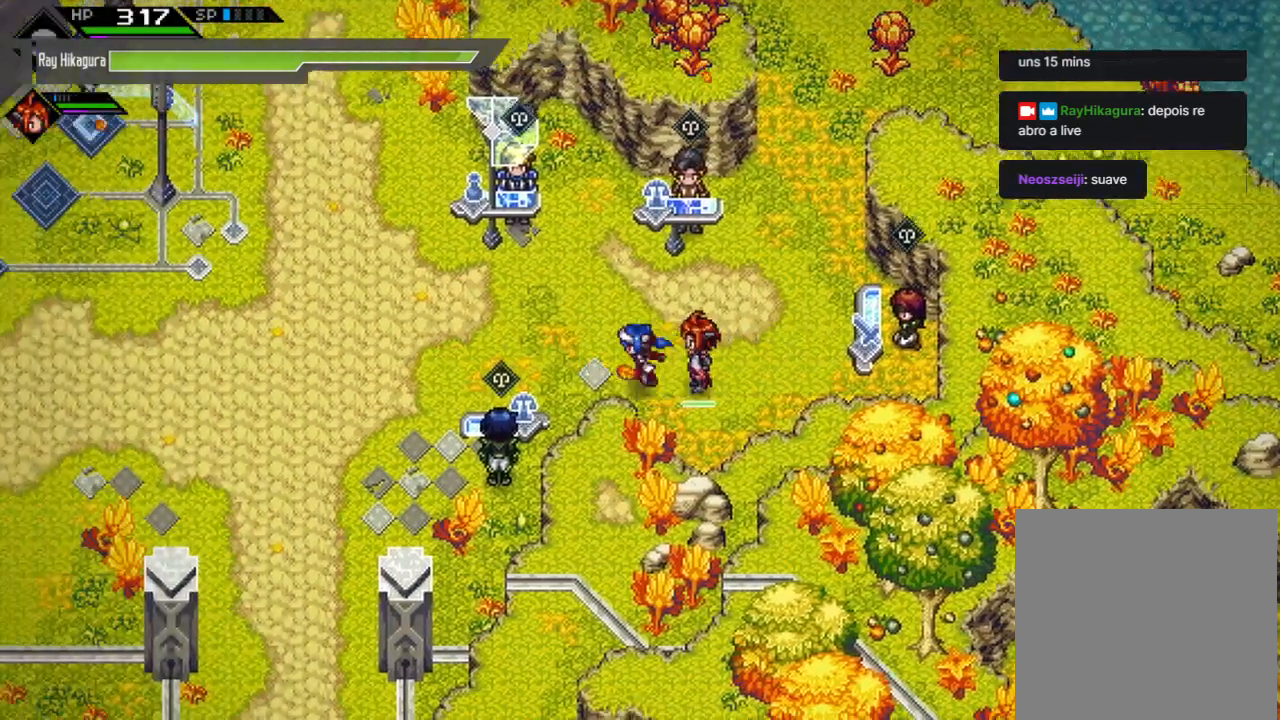
{"buttons": [], "left_stick": "center", "right_stick": "center", "events": [[100, "left_stick", "down-left"], [300, "left_stick", "center"]]}
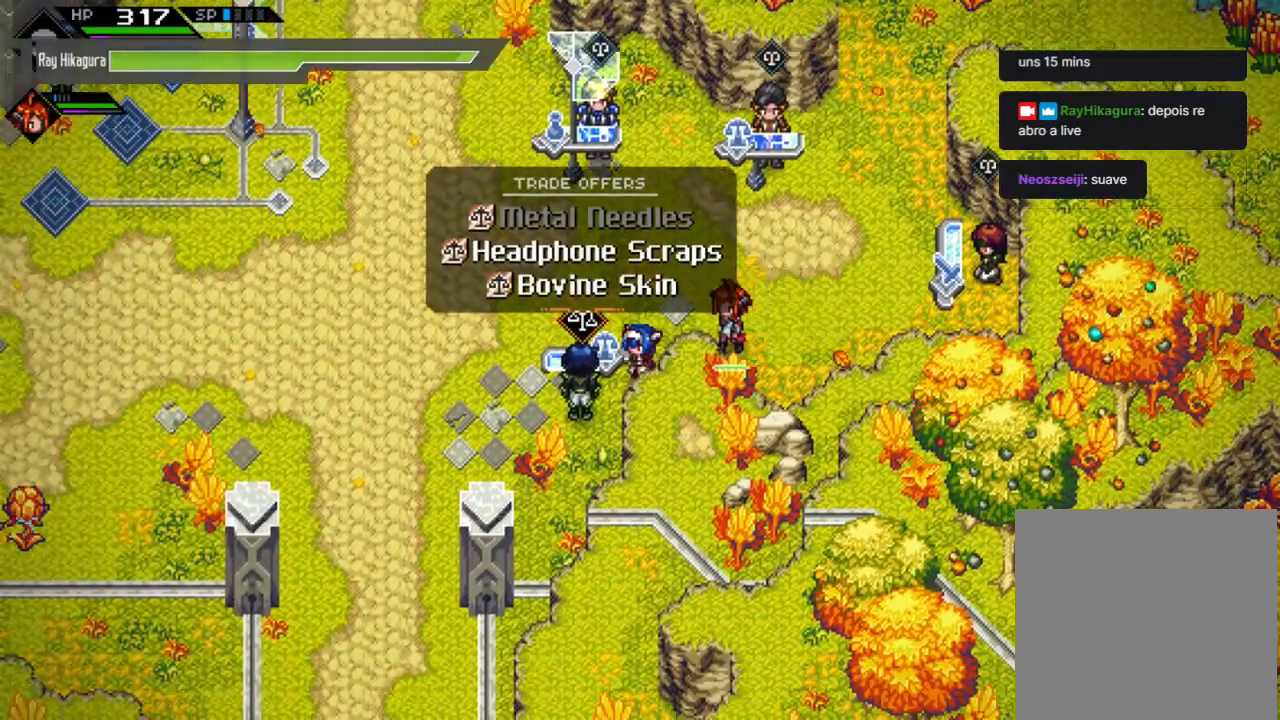
{"buttons": [], "left_stick": "center", "right_stick": "center", "events": []}
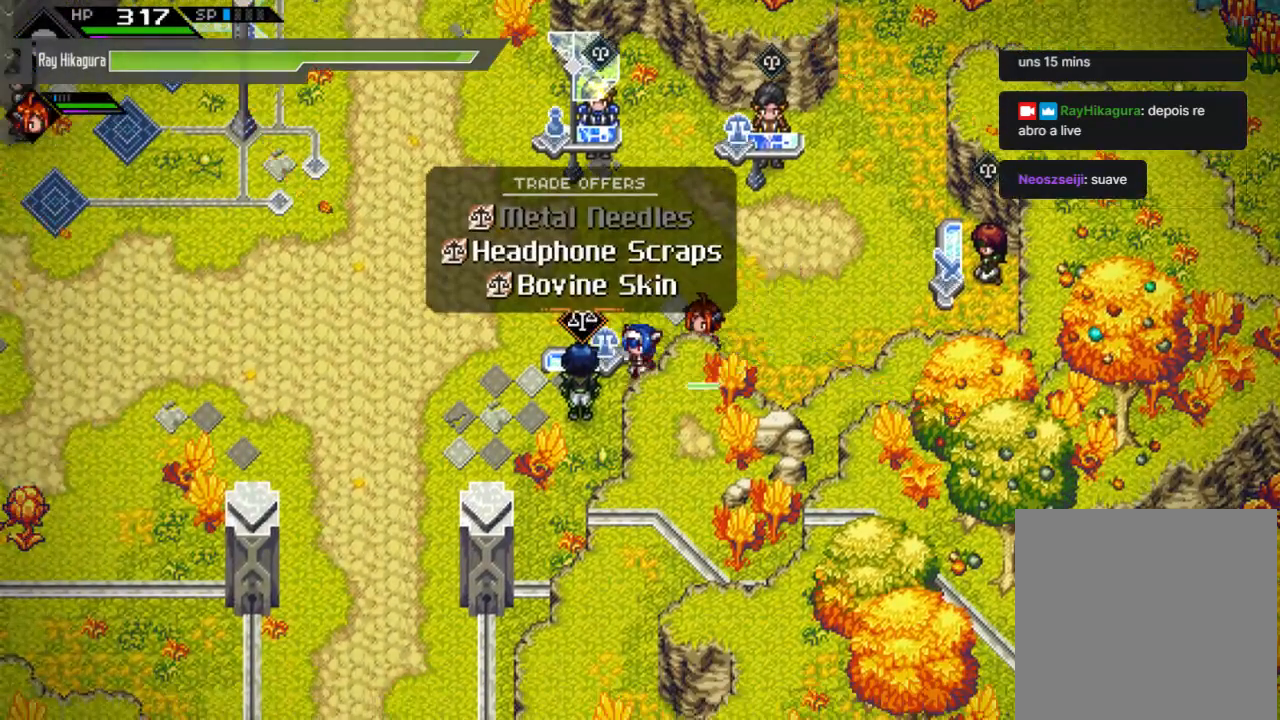
{"buttons": [], "left_stick": "center", "right_stick": "center", "events": []}
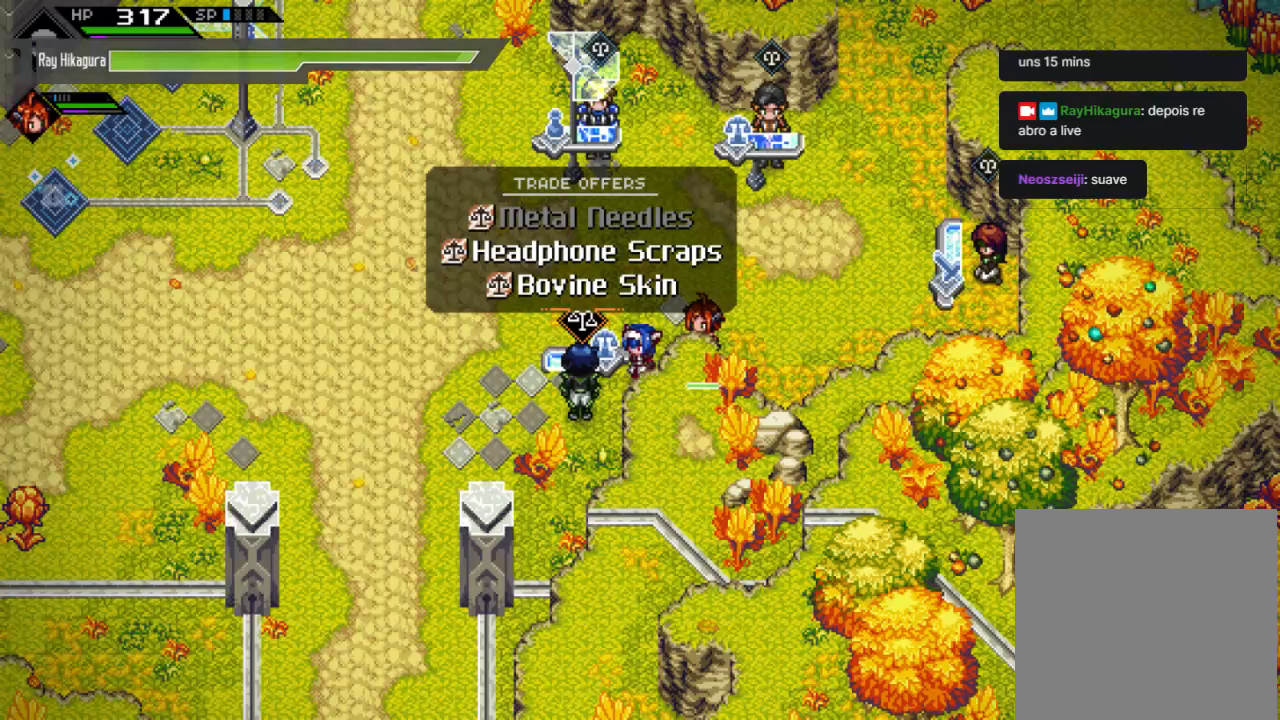
{"buttons": ["A"], "left_stick": "center", "right_stick": "center", "events": [[367, "A", "down"]]}
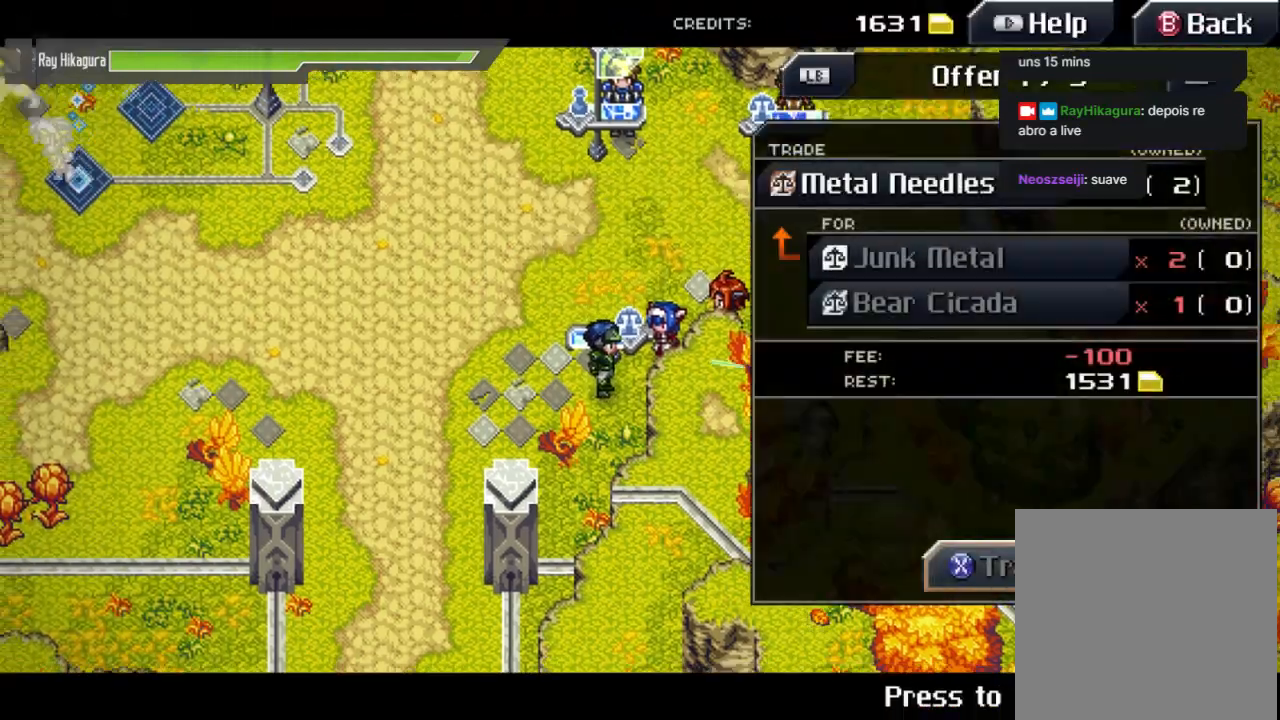
{"buttons": [], "left_stick": "center", "right_stick": "center", "events": [[67, "A", "up"], [267, "L1", "down"], [400, "L1", "up"]]}
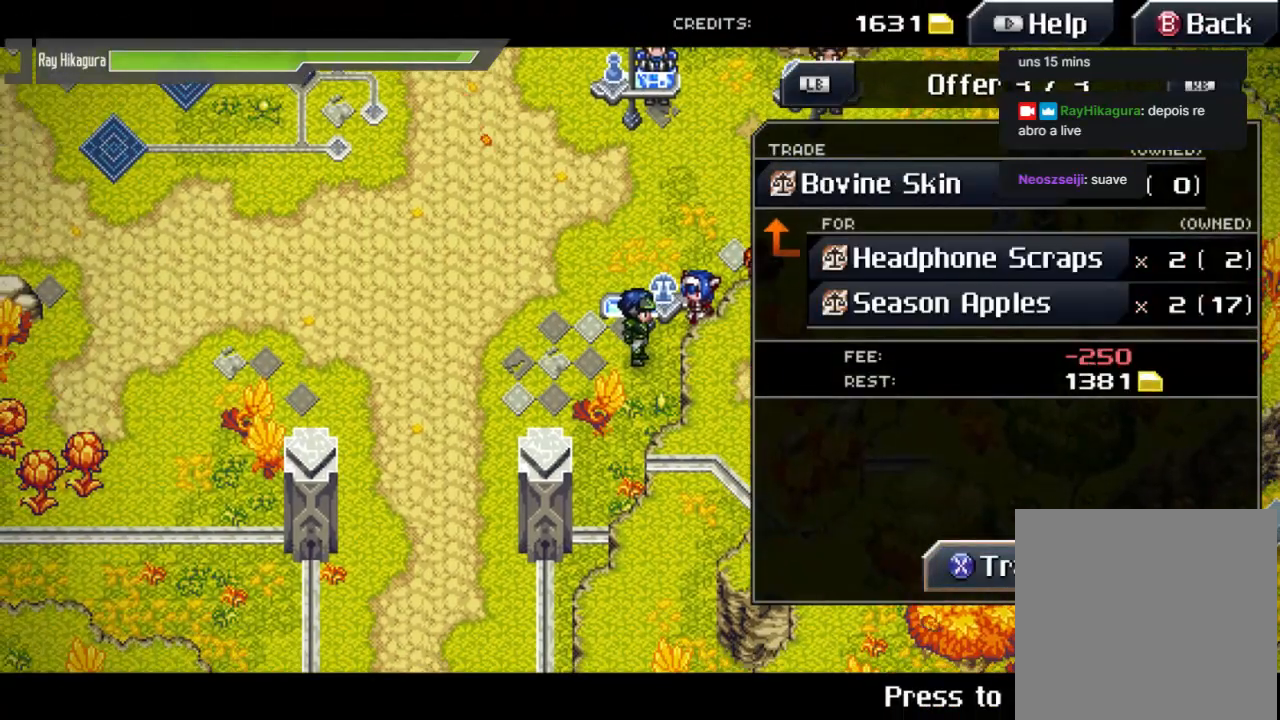
{"buttons": [], "left_stick": "center", "right_stick": "center", "events": [[133, "L1", "down"], [200, "L1", "up"]]}
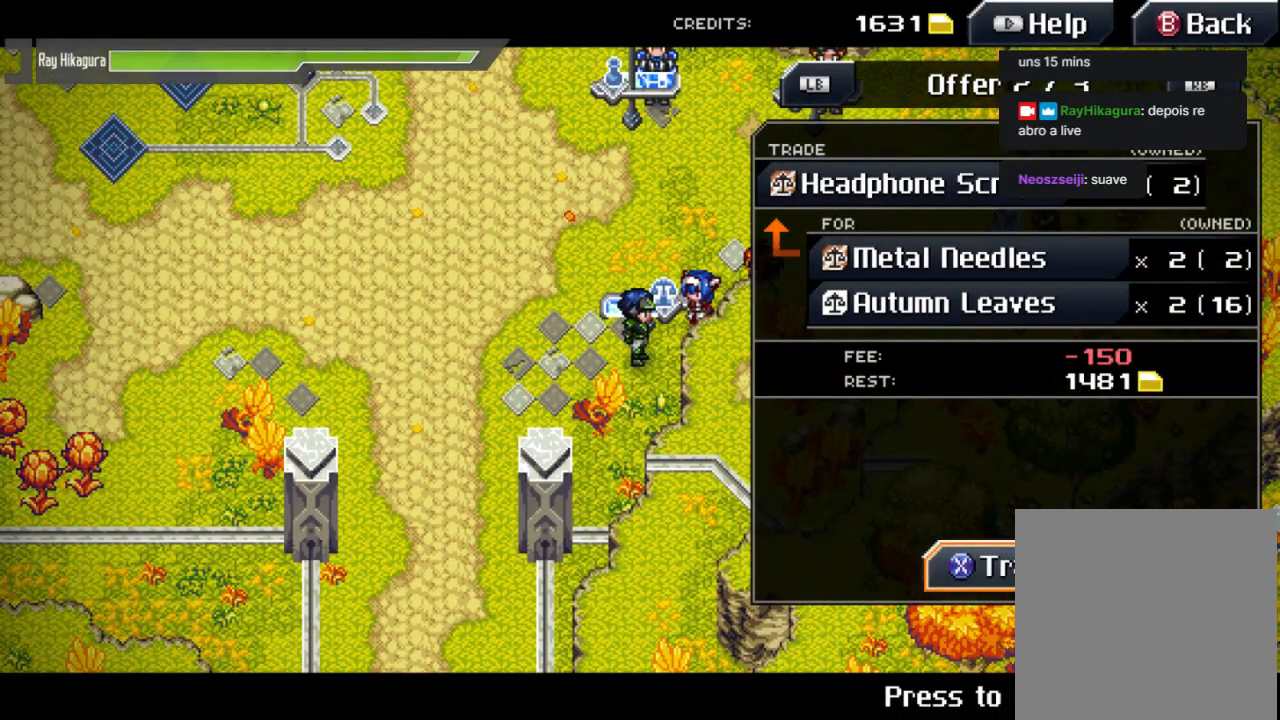
{"buttons": [], "left_stick": "center", "right_stick": "center", "events": []}
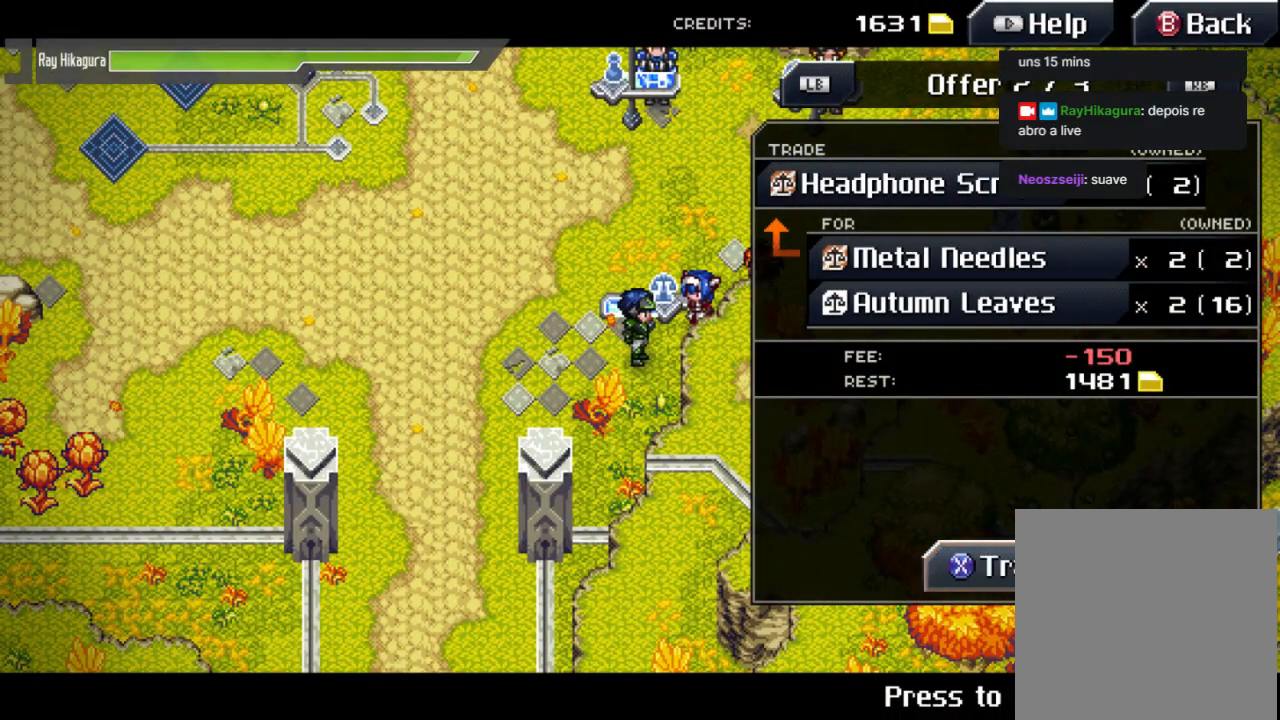
{"buttons": ["L1"], "left_stick": "center", "right_stick": "center", "events": [[400, "L1", "down"]]}
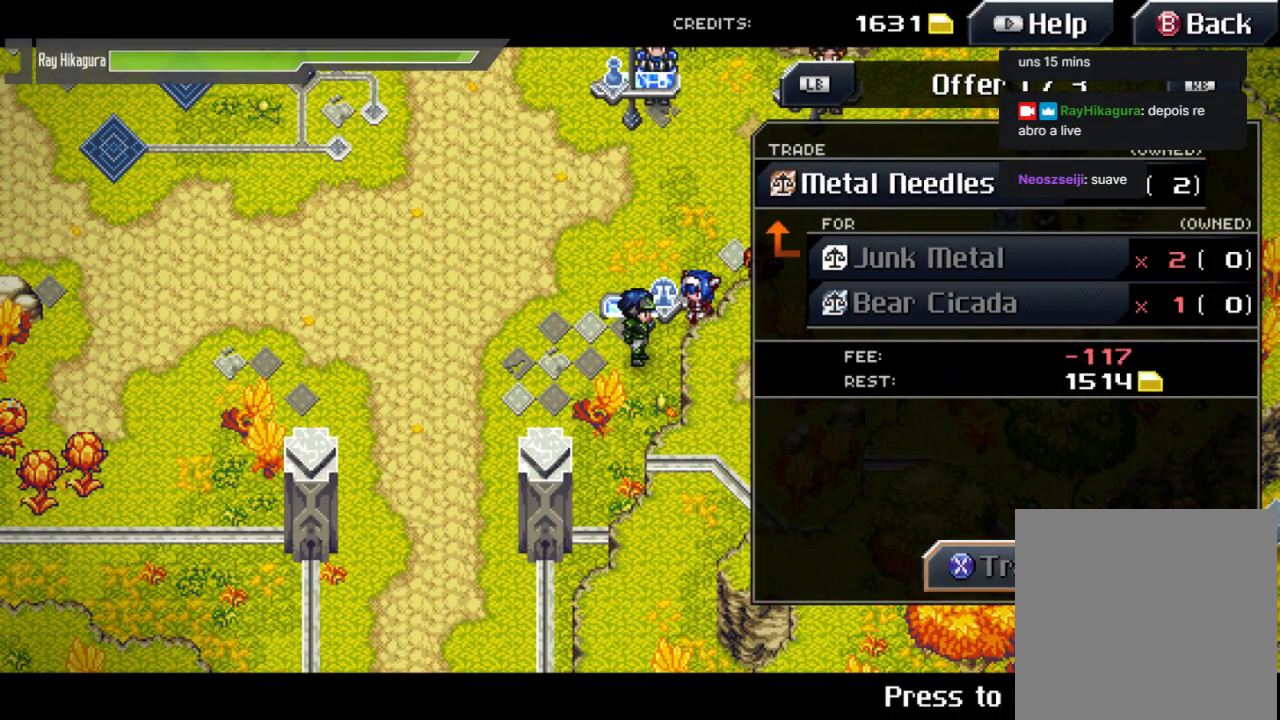
{"buttons": [], "left_stick": "center", "right_stick": "center", "events": [[67, "L1", "up"], [333, "L1", "down"], [433, "L1", "up"]]}
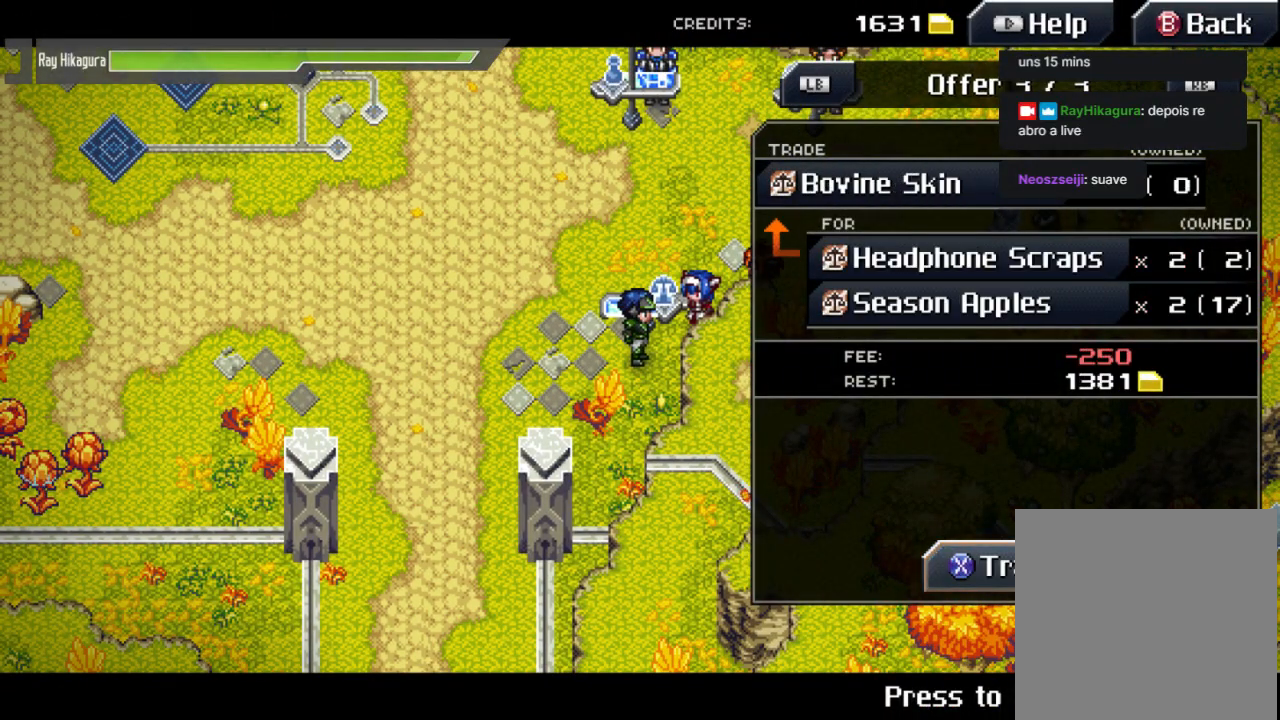
{"buttons": [], "left_stick": "center", "right_stick": "center", "events": []}
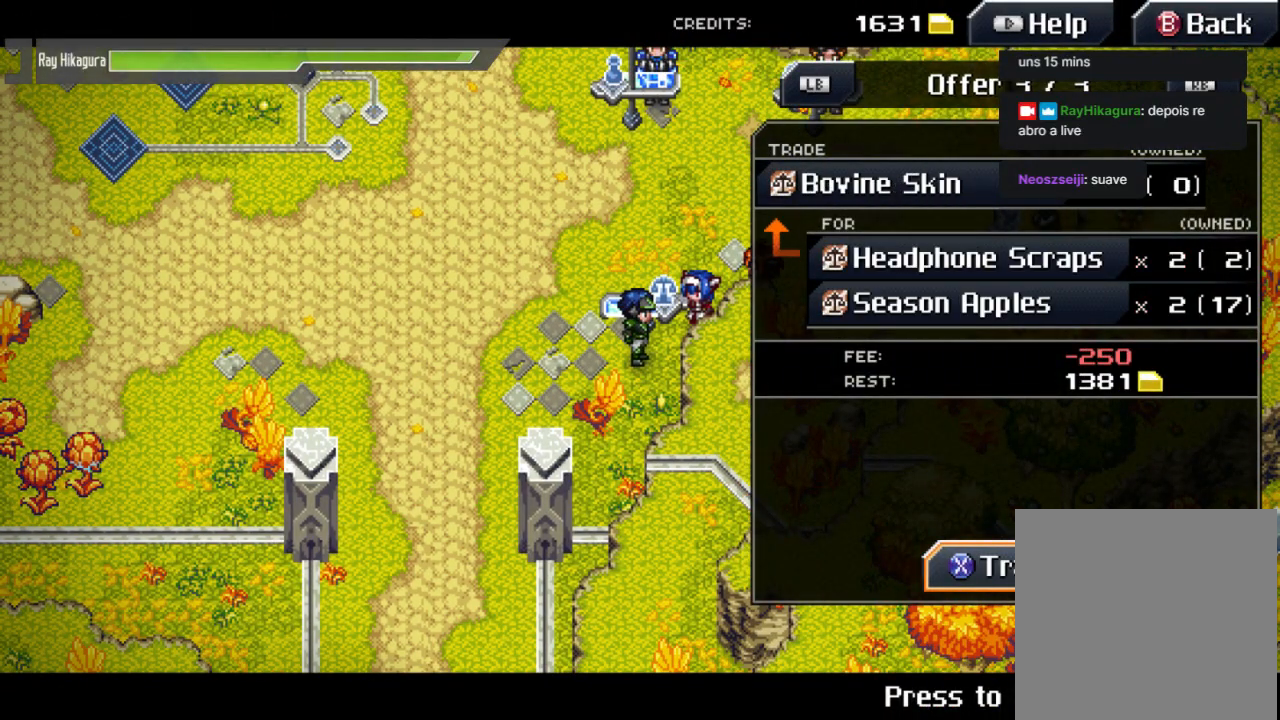
{"buttons": [], "left_stick": "center", "right_stick": "center", "events": []}
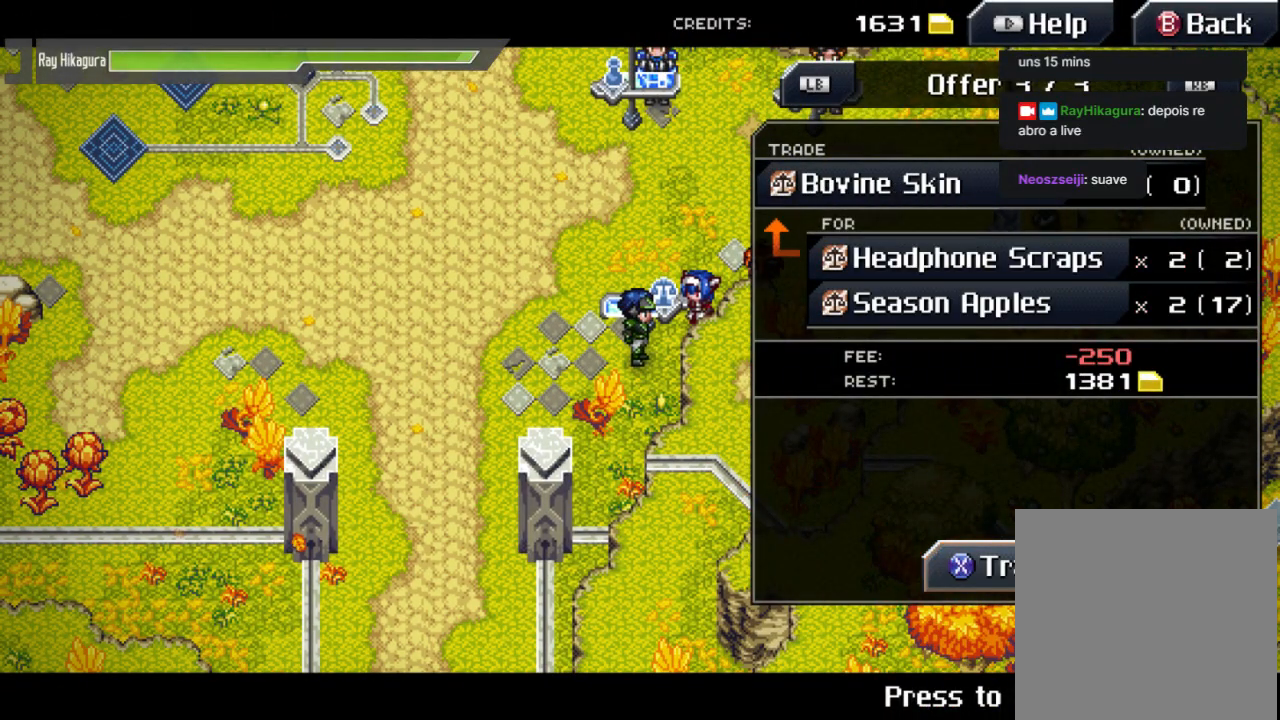
{"buttons": [], "left_stick": "center", "right_stick": "center", "events": [[167, "L1", "down"], [300, "L1", "up"]]}